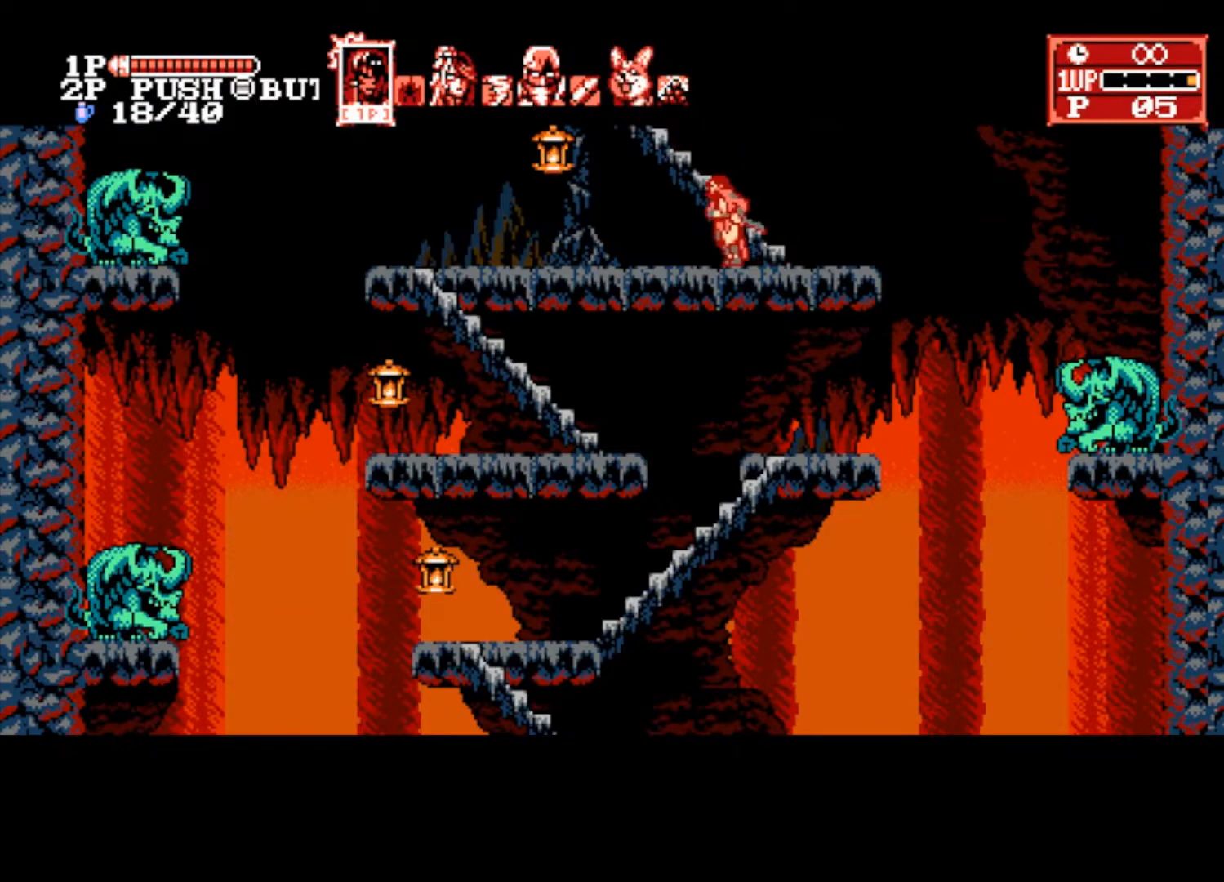
Gameplay with a controller (PlayStation layout); each line is a JSON object with the inputs held at the frame after it. "events" lists button and stick changes between this image and that frame as [ms after this image, input, new state], when the widget could be followed in between.
{"buttons": [], "left_stick": "left", "right_stick": "center", "events": [[133, "CROSS", "down"], [200, "CROSS", "up"], [300, "SQUARE", "down"], [400, "SQUARE", "up"]]}
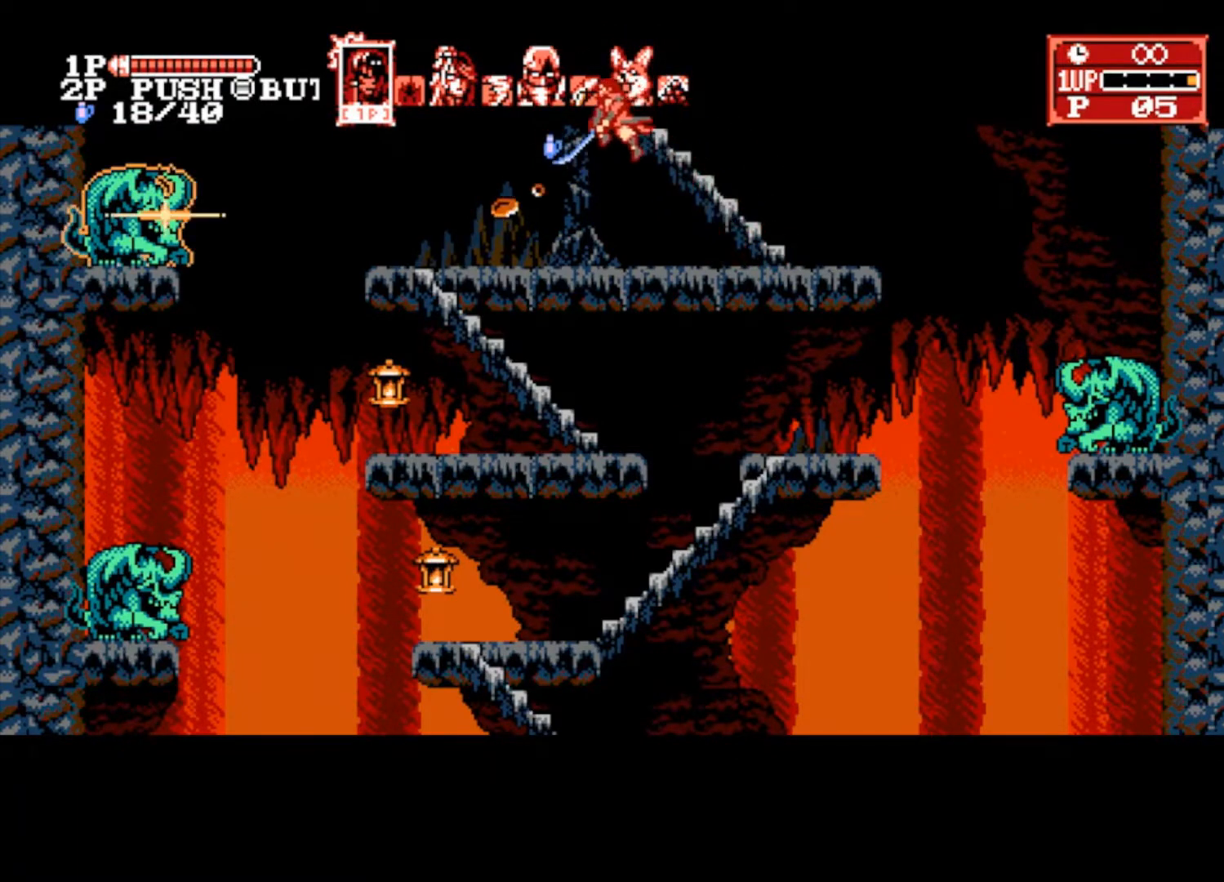
{"buttons": [], "left_stick": "left", "right_stick": "center", "events": [[333, "CROSS", "down"], [400, "CROSS", "up"], [433, "L1", "down"], [500, "L1", "up"]]}
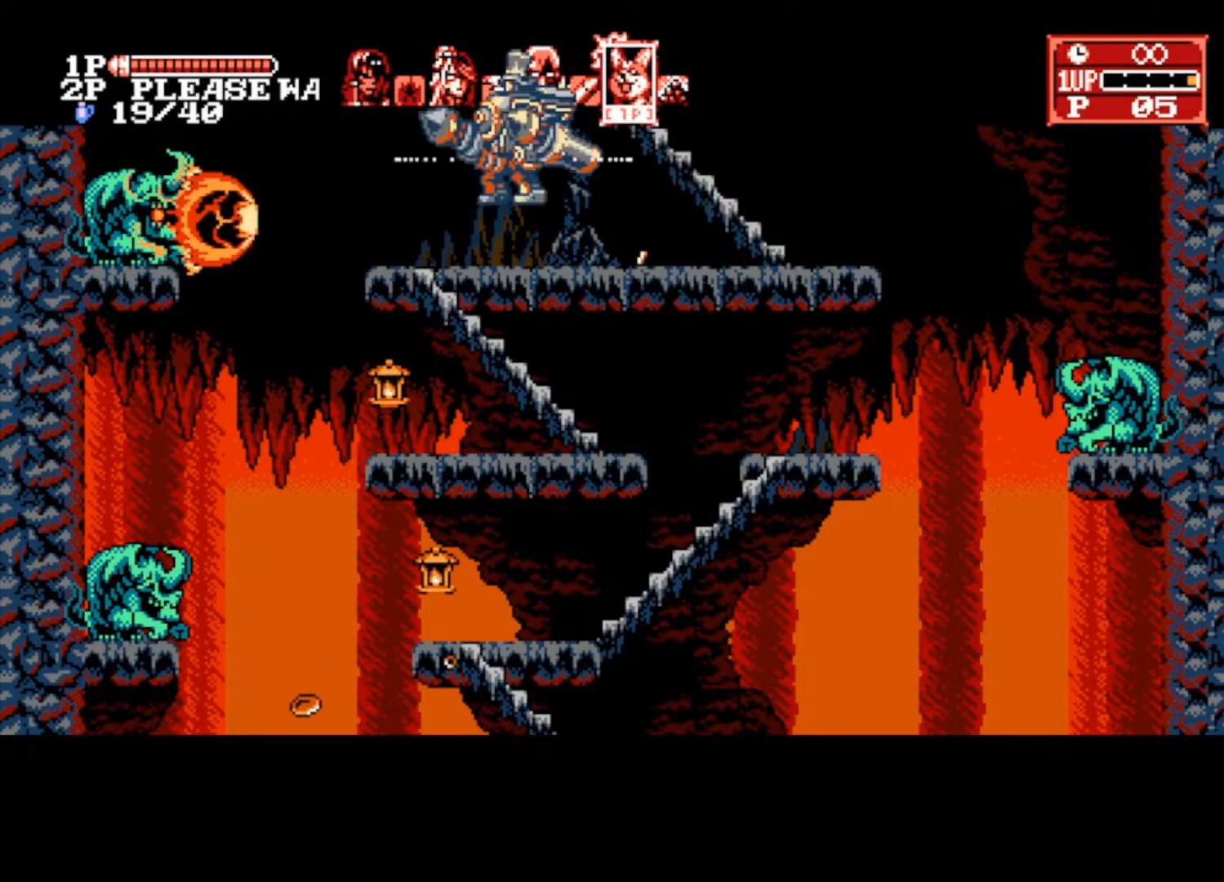
{"buttons": [], "left_stick": "left", "right_stick": "center", "events": [[67, "L1", "down"], [133, "L1", "up"]]}
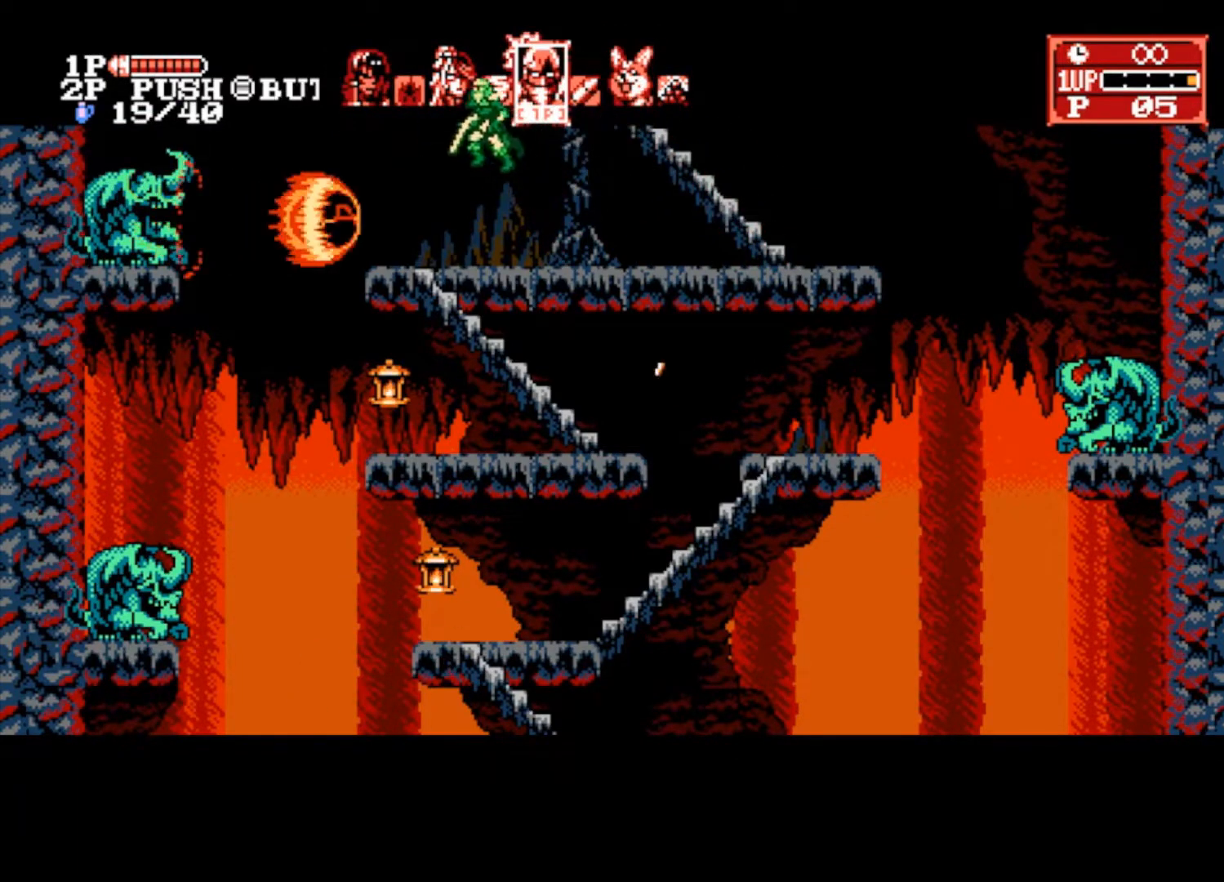
{"buttons": [], "left_stick": "left", "right_stick": "center", "events": []}
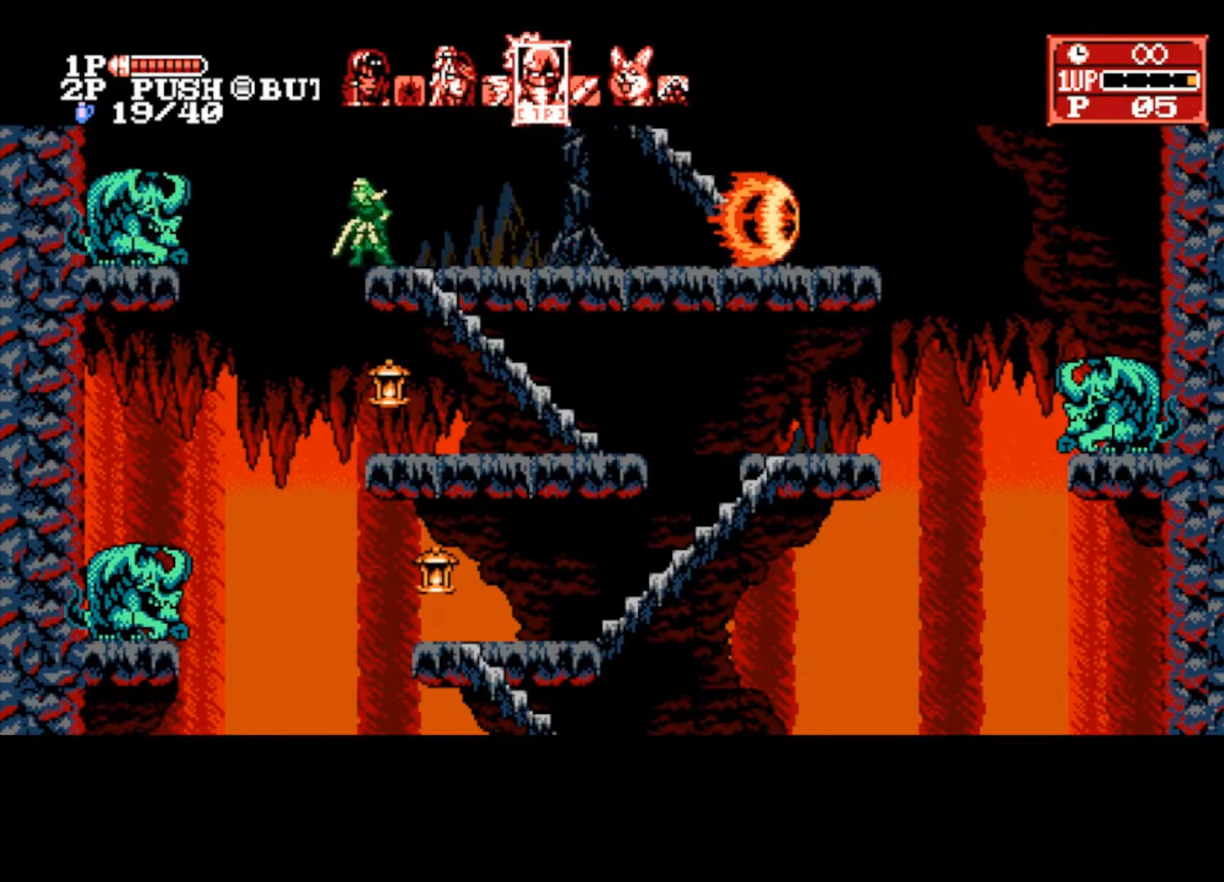
{"buttons": ["TRIANGLE"], "left_stick": "center", "right_stick": "center", "events": [[233, "left_stick", "center"], [467, "TRIANGLE", "down"]]}
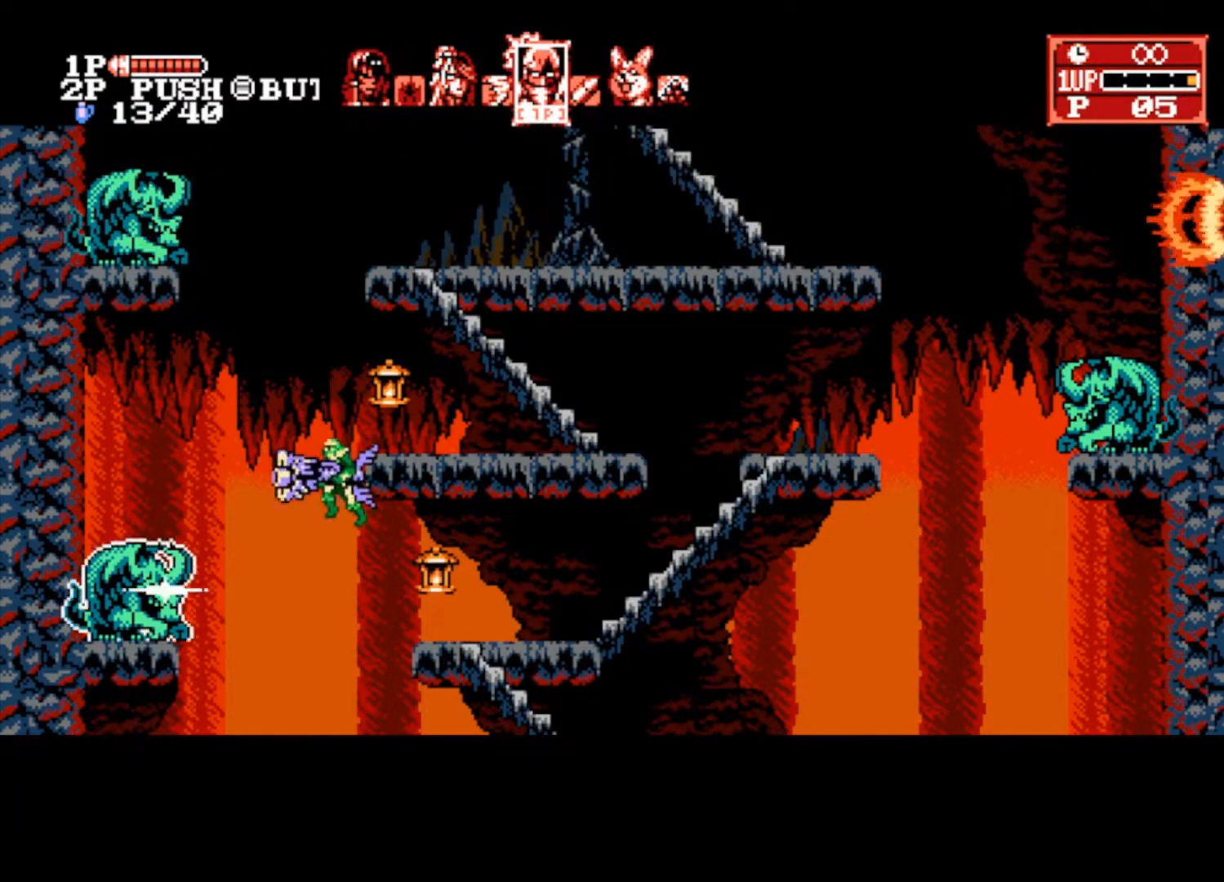
{"buttons": [], "left_stick": "right", "right_stick": "center", "events": [[33, "TRIANGLE", "up"], [67, "left_stick", "right"]]}
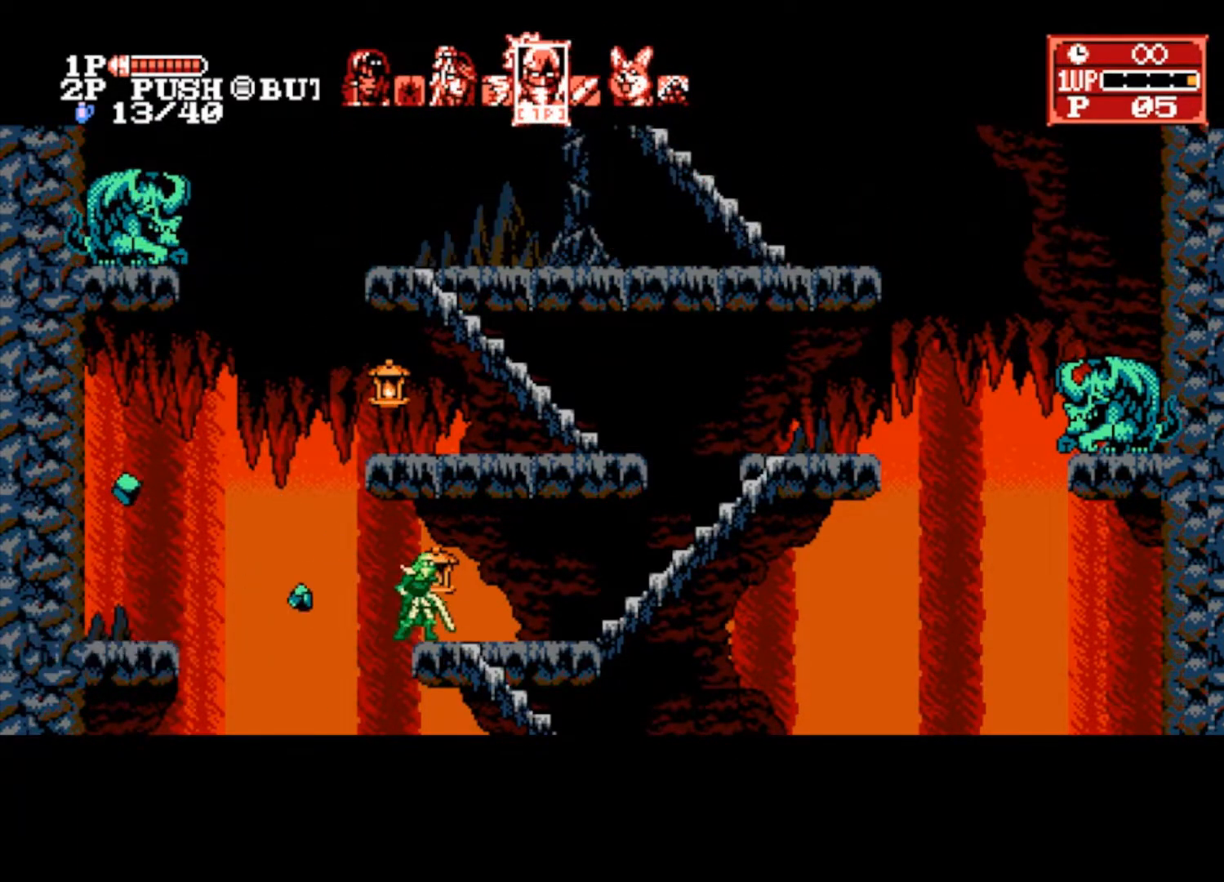
{"buttons": [], "left_stick": "down-right", "right_stick": "center", "events": [[200, "left_stick", "down-right"]]}
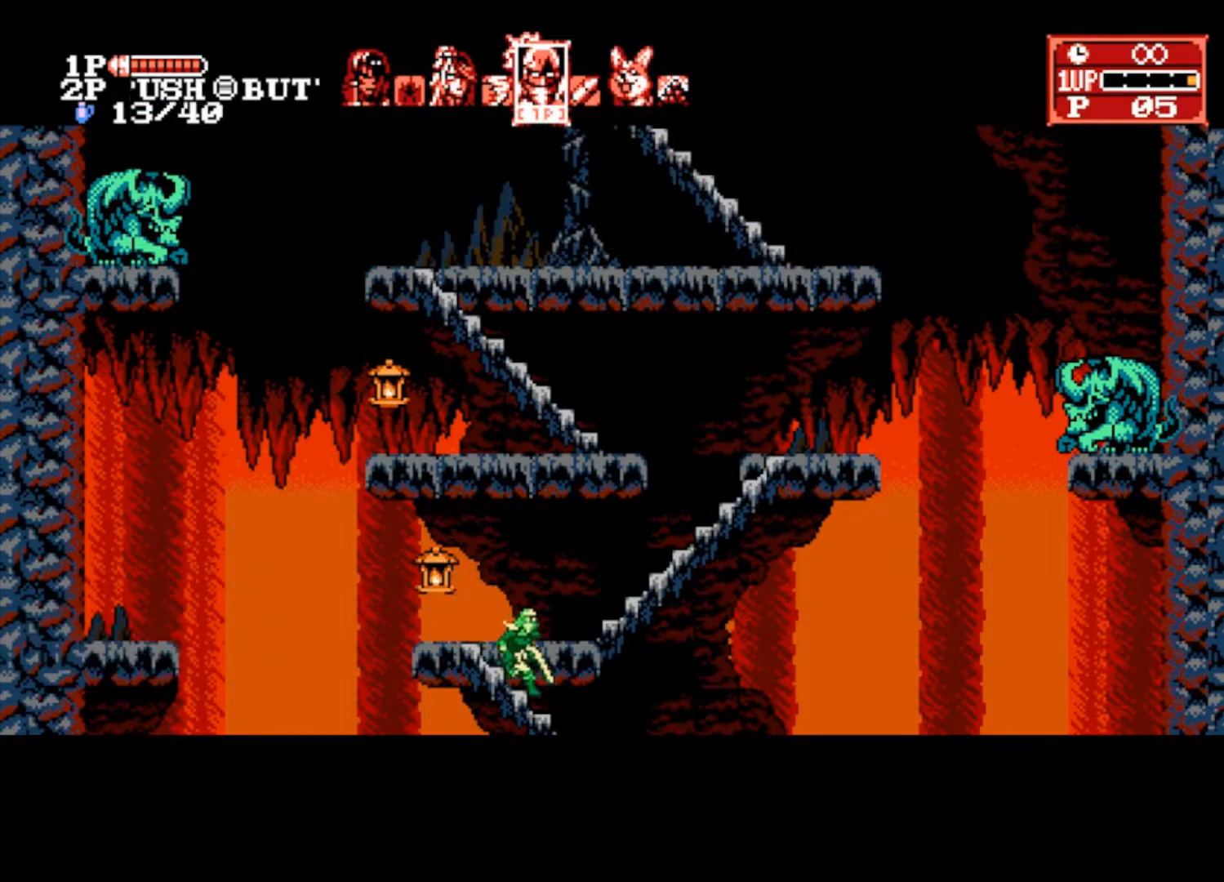
{"buttons": [], "left_stick": "down-right", "right_stick": "center", "events": []}
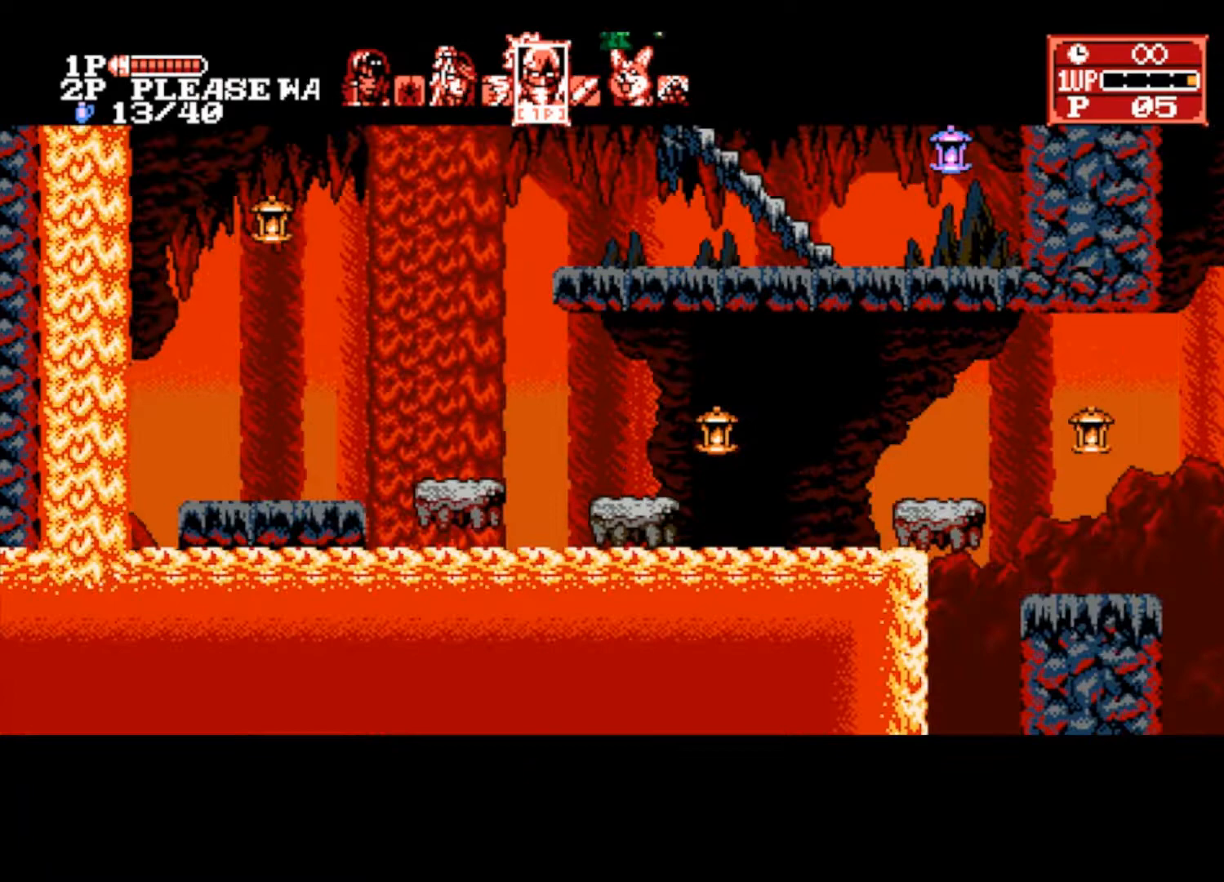
{"buttons": [], "left_stick": "down-right", "right_stick": "center", "events": []}
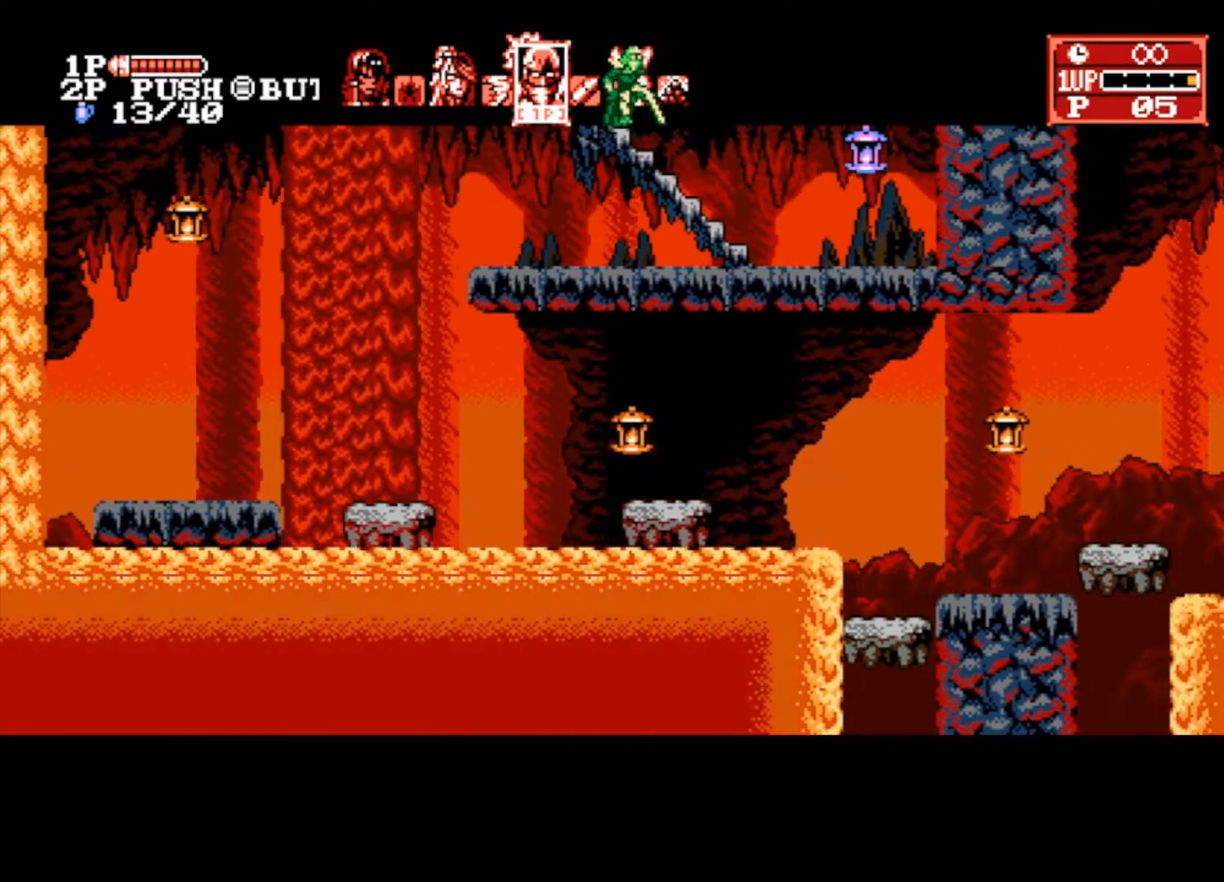
{"buttons": [], "left_stick": "down-right", "right_stick": "center", "events": []}
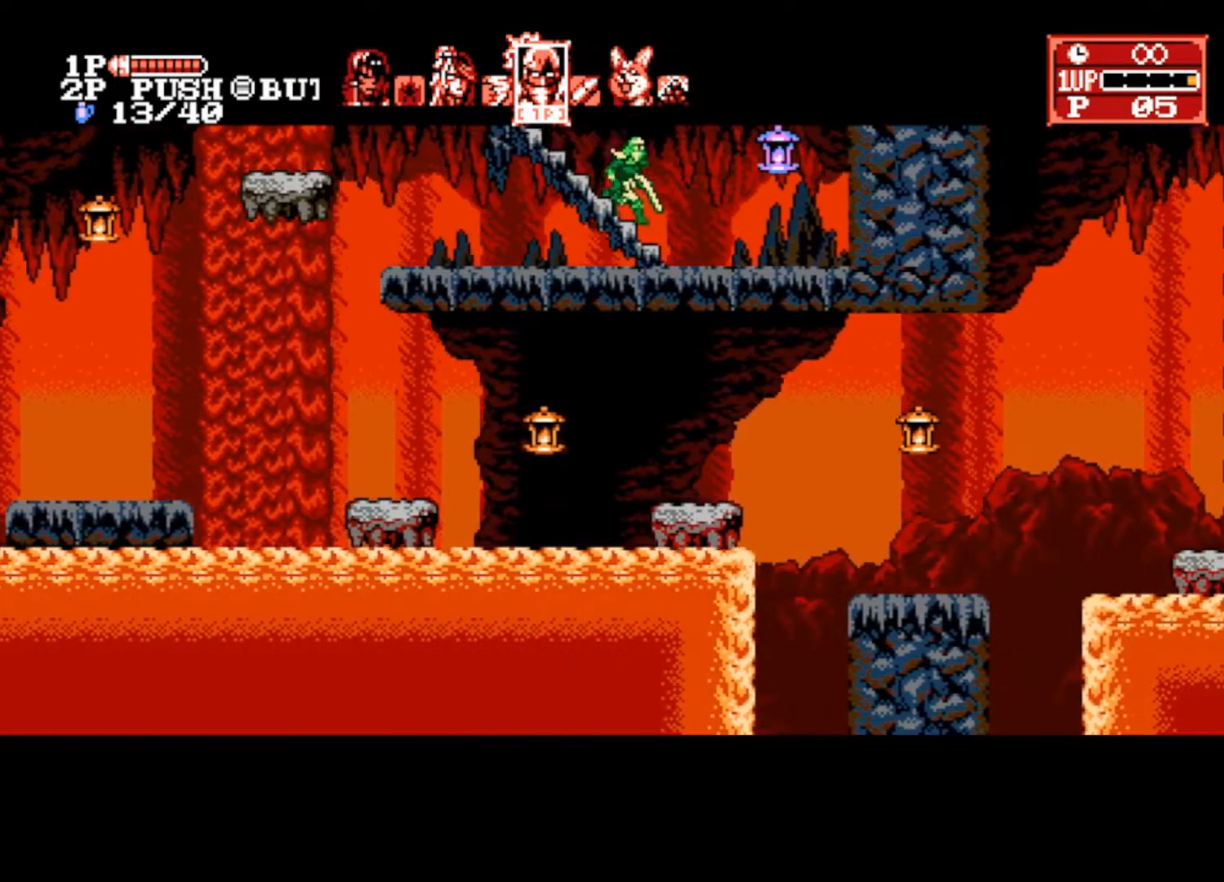
{"buttons": [], "left_stick": "down-left", "right_stick": "center", "events": [[267, "left_stick", "down-left"]]}
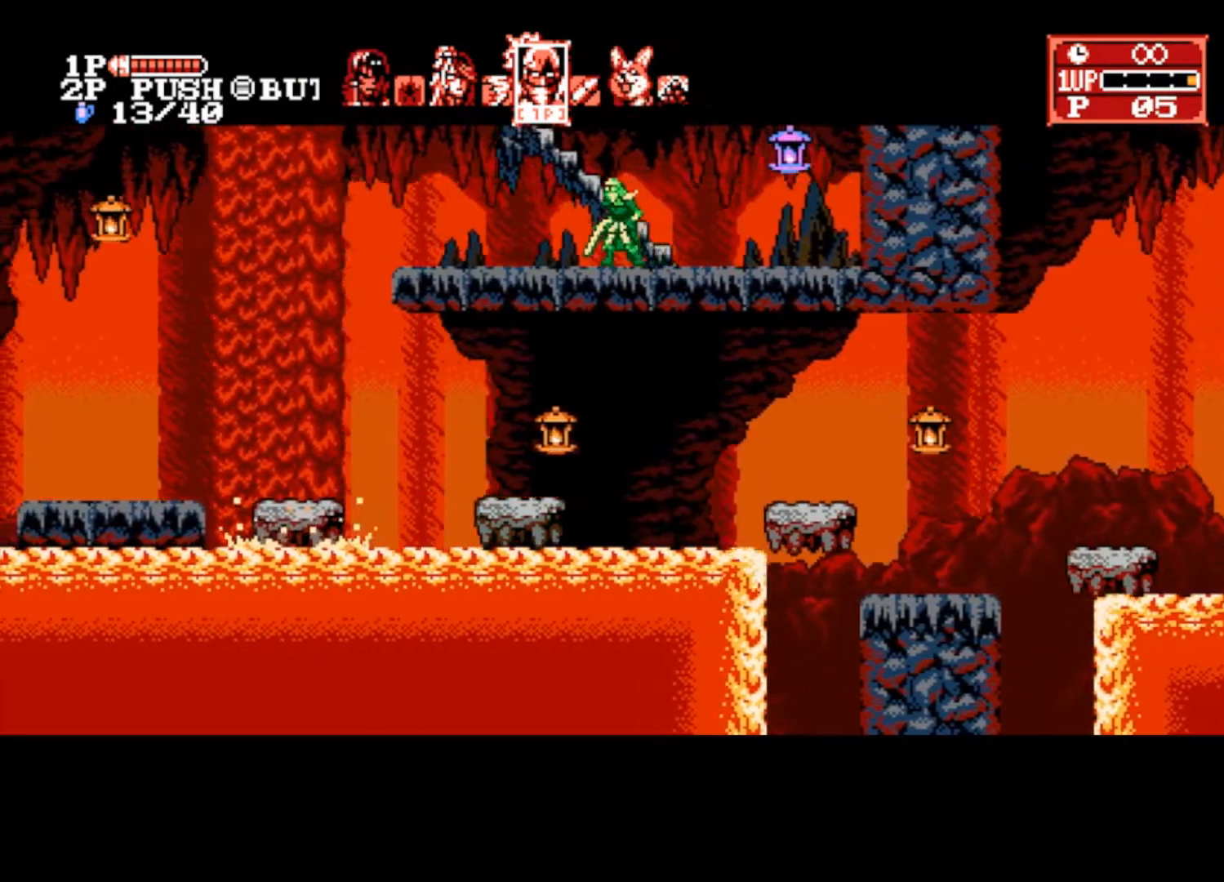
{"buttons": [], "left_stick": "down-left", "right_stick": "center", "events": []}
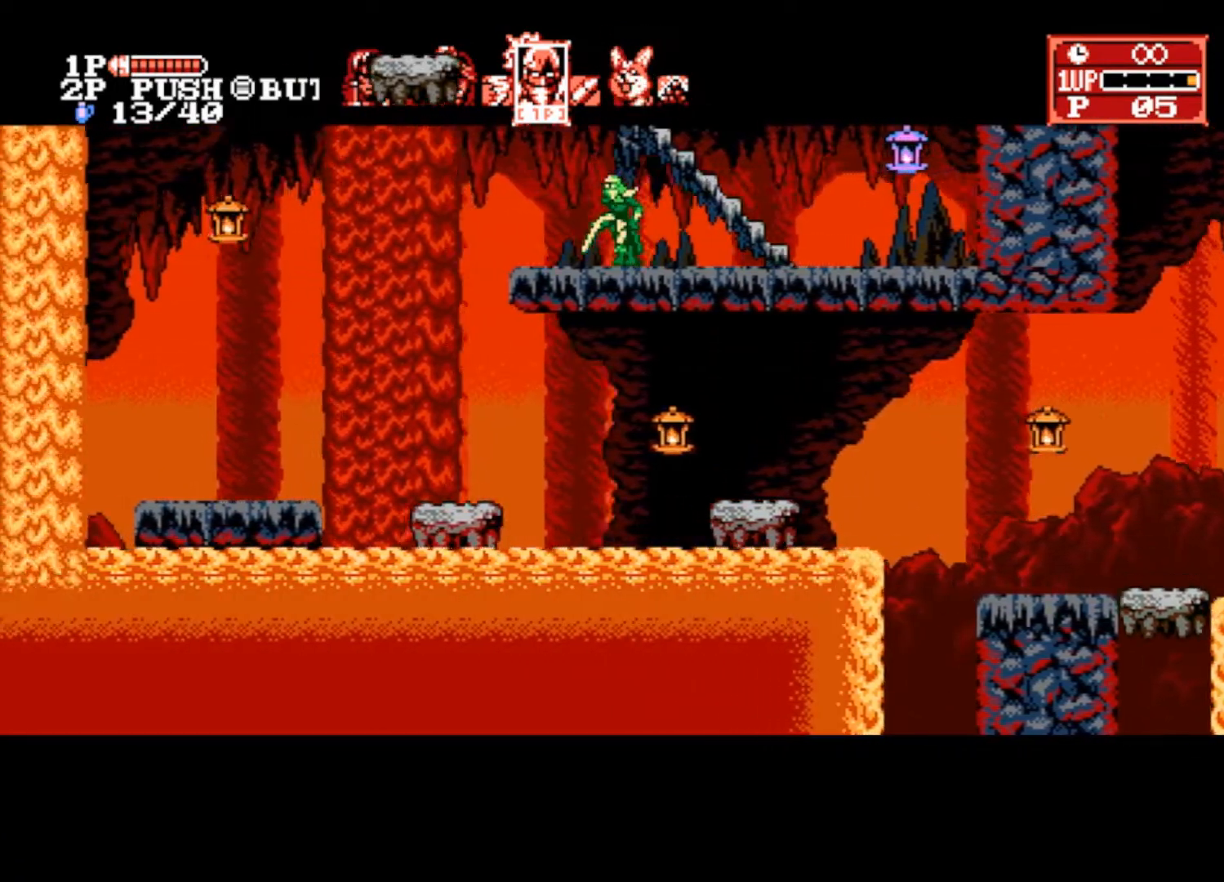
{"buttons": [], "left_stick": "down-left", "right_stick": "center", "events": []}
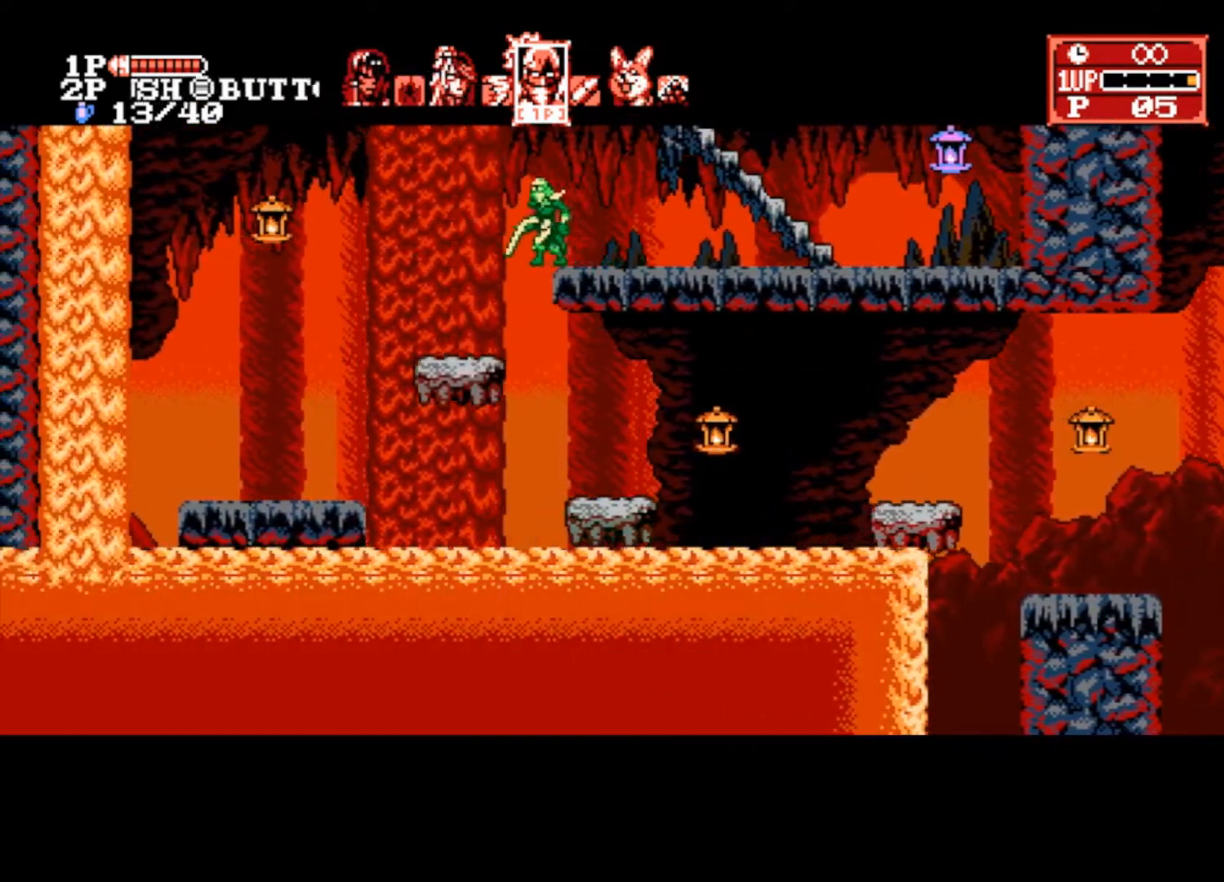
{"buttons": [], "left_stick": "left", "right_stick": "center", "events": [[33, "left_stick", "center"], [433, "left_stick", "left"]]}
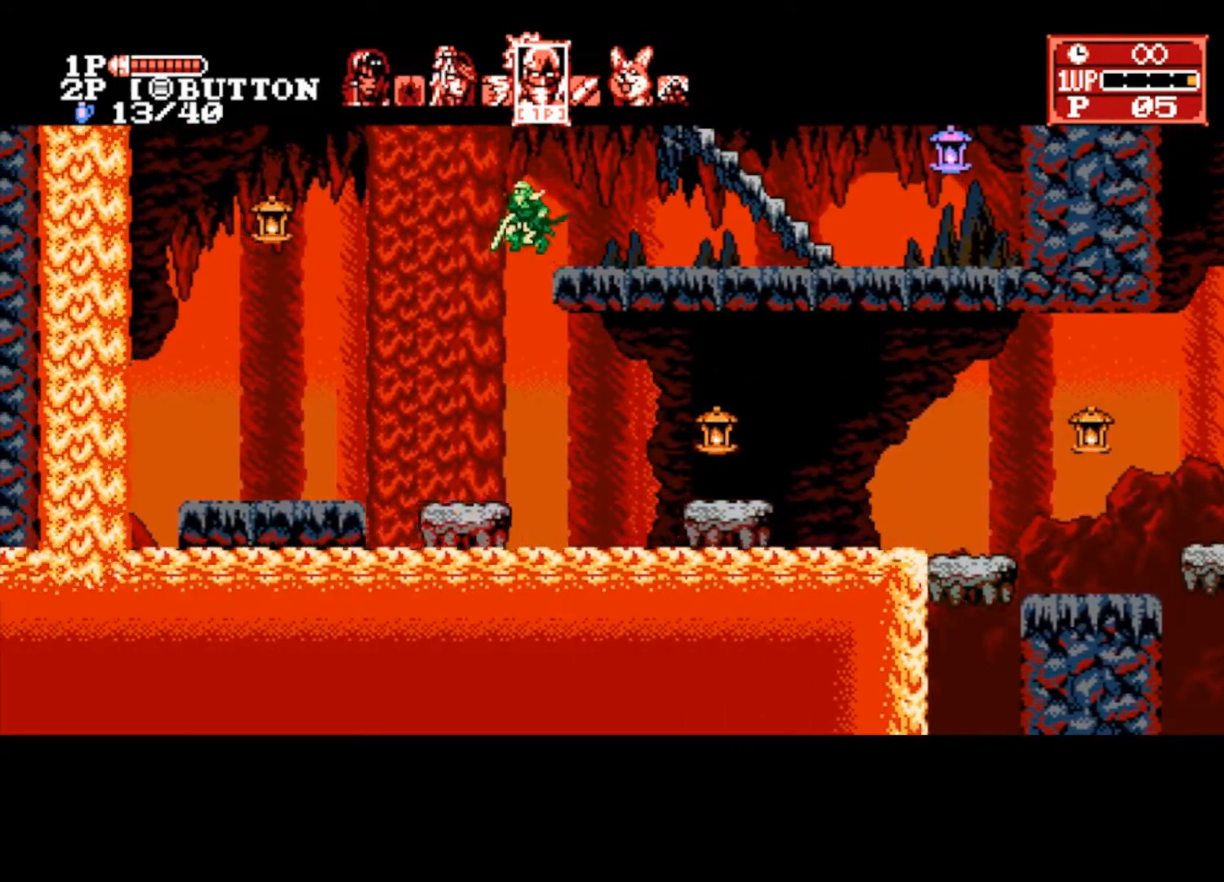
{"buttons": [], "left_stick": "down-right", "right_stick": "center", "events": [[500, "left_stick", "down-right"]]}
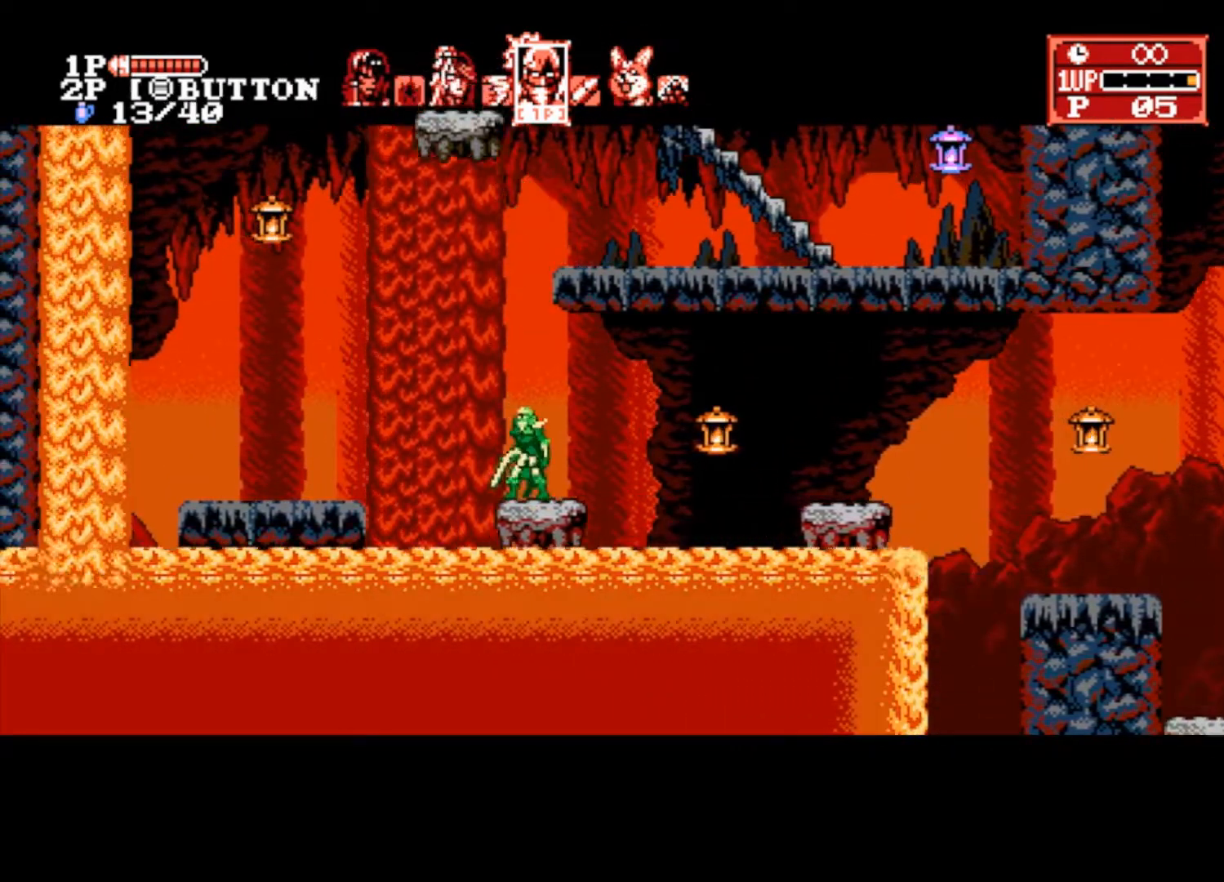
{"buttons": [], "left_stick": "center", "right_stick": "center", "events": [[67, "left_stick", "center"]]}
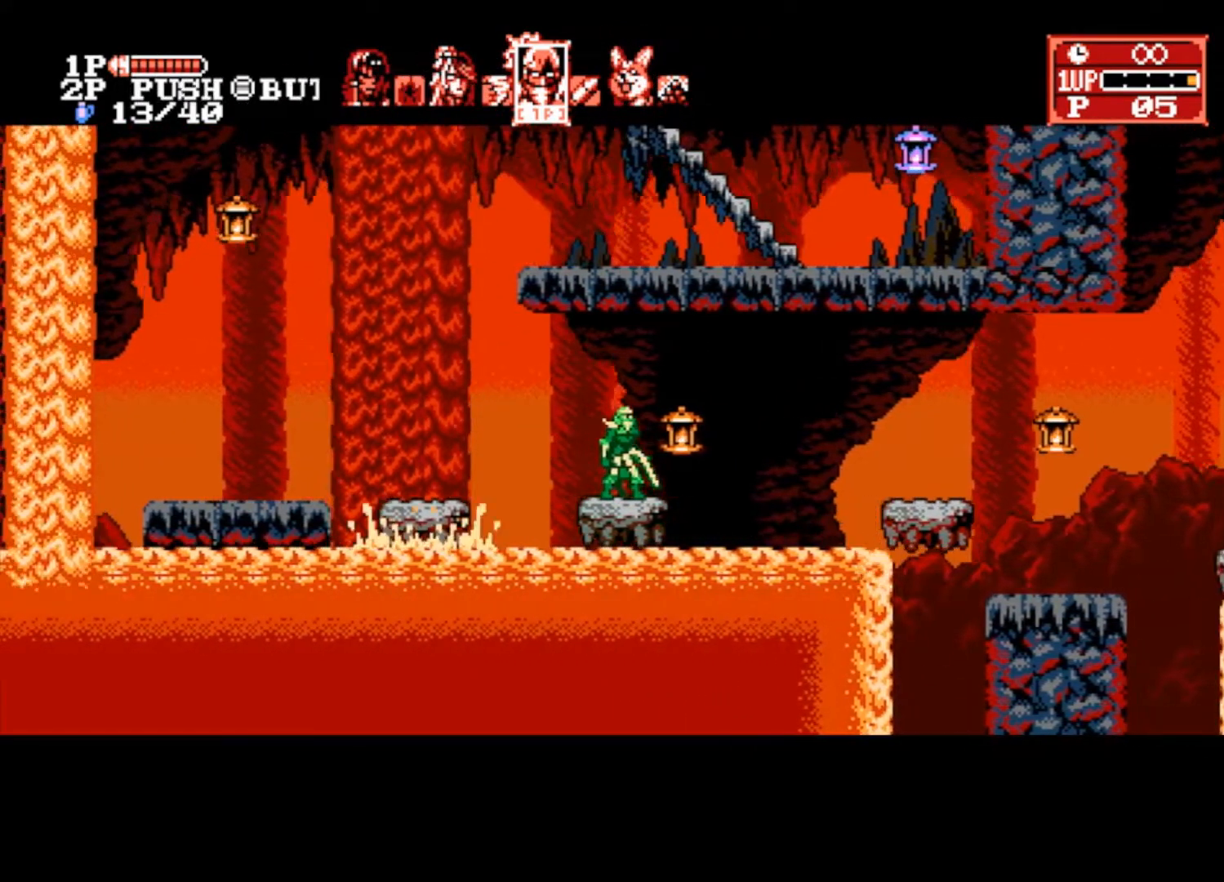
{"buttons": [], "left_stick": "center", "right_stick": "center", "events": [[33, "SQUARE", "down"], [167, "SQUARE", "up"]]}
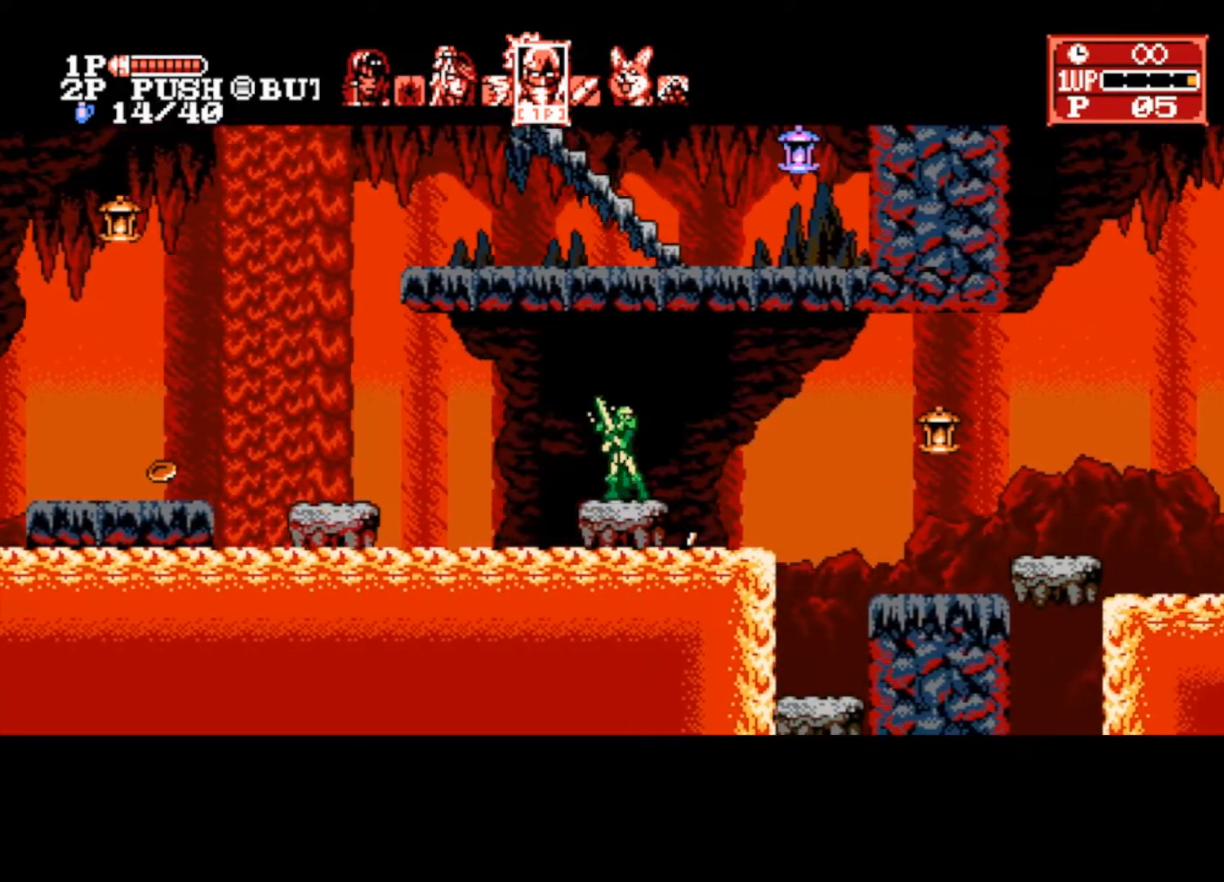
{"buttons": [], "left_stick": "right", "right_stick": "center", "events": [[500, "left_stick", "right"]]}
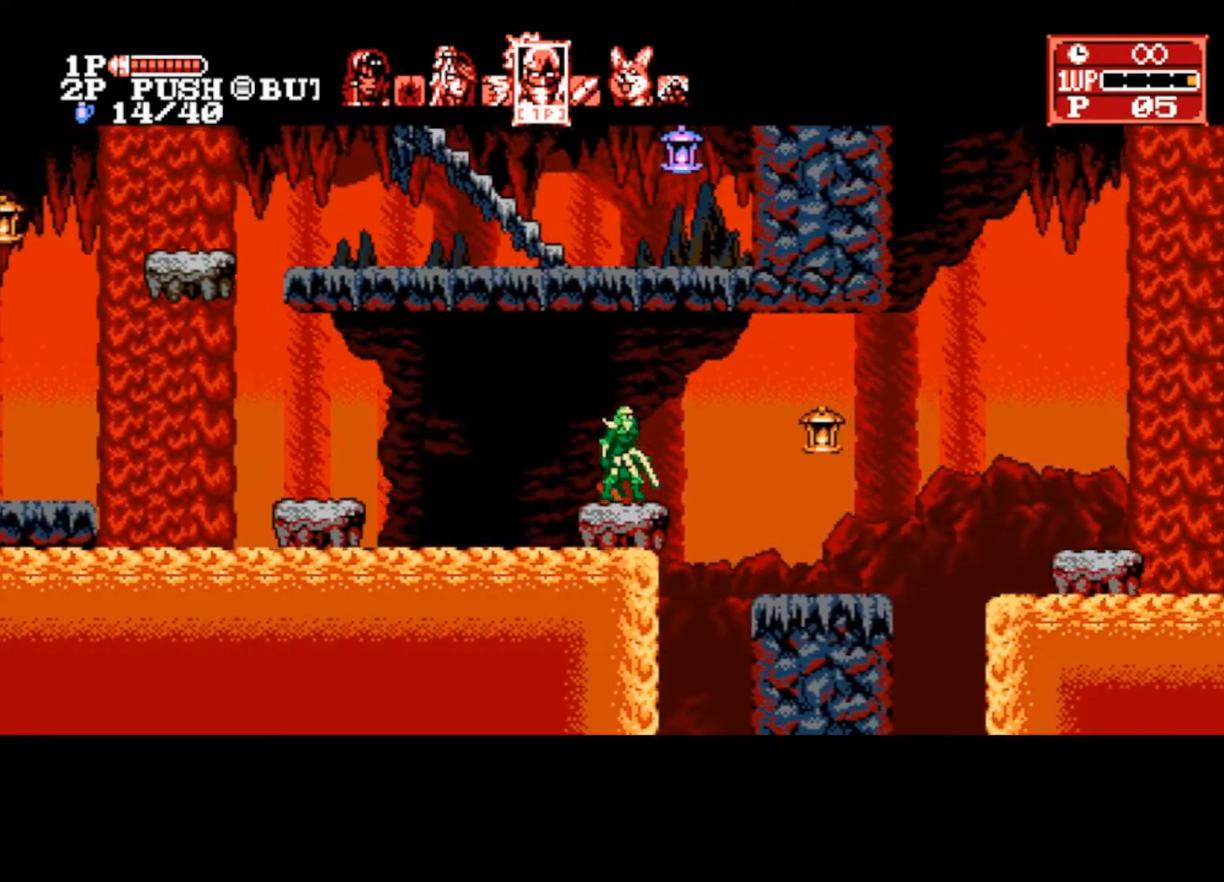
{"buttons": [], "left_stick": "right", "right_stick": "center", "events": [[33, "CROSS", "down"], [33, "SQUARE", "down"], [233, "CROSS", "up"], [233, "SQUARE", "up"]]}
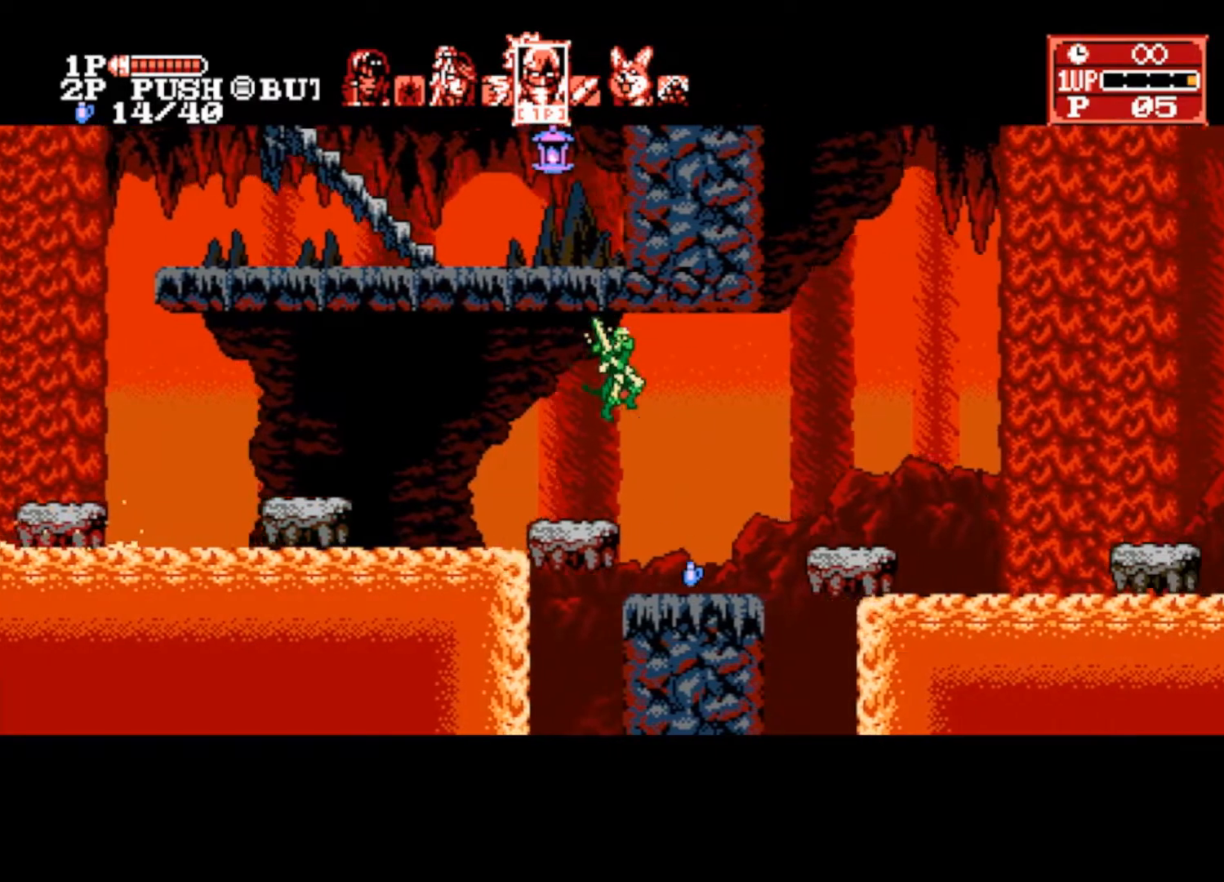
{"buttons": [], "left_stick": "right", "right_stick": "center", "events": []}
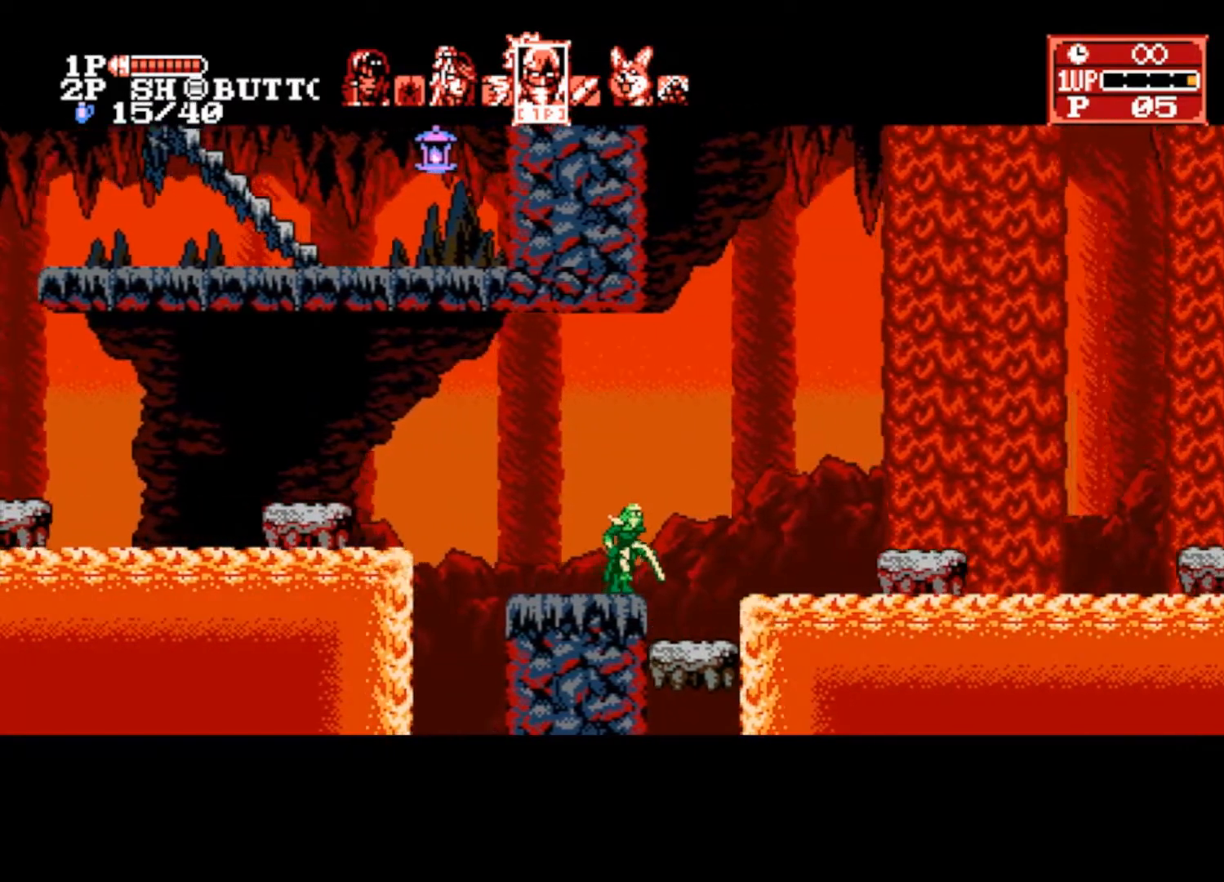
{"buttons": [], "left_stick": "right", "right_stick": "center", "events": [[67, "CROSS", "down"], [300, "CROSS", "up"]]}
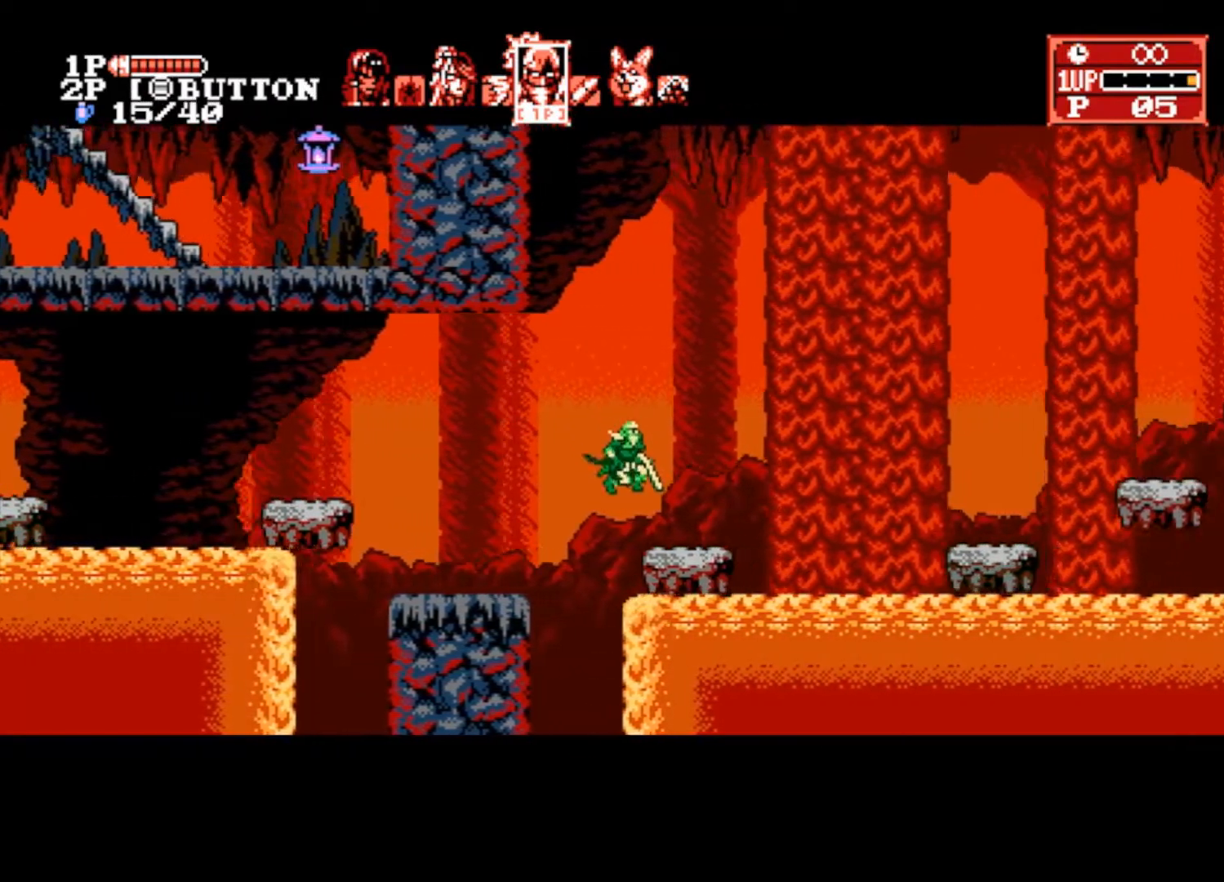
{"buttons": [], "left_stick": "right", "right_stick": "center", "events": [[133, "CROSS", "down"], [267, "CROSS", "up"]]}
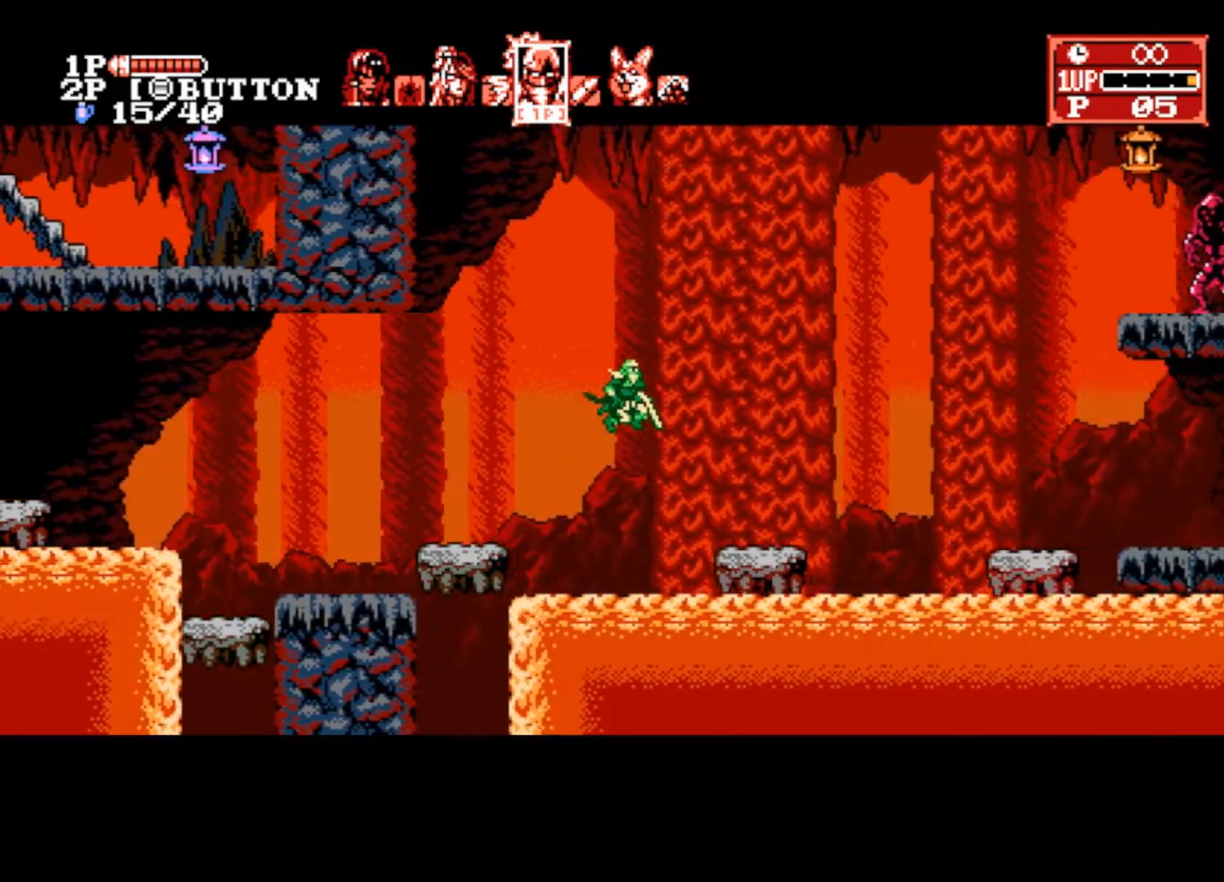
{"buttons": [], "left_stick": "right", "right_stick": "center", "events": [[267, "CROSS", "down"], [367, "CROSS", "up"]]}
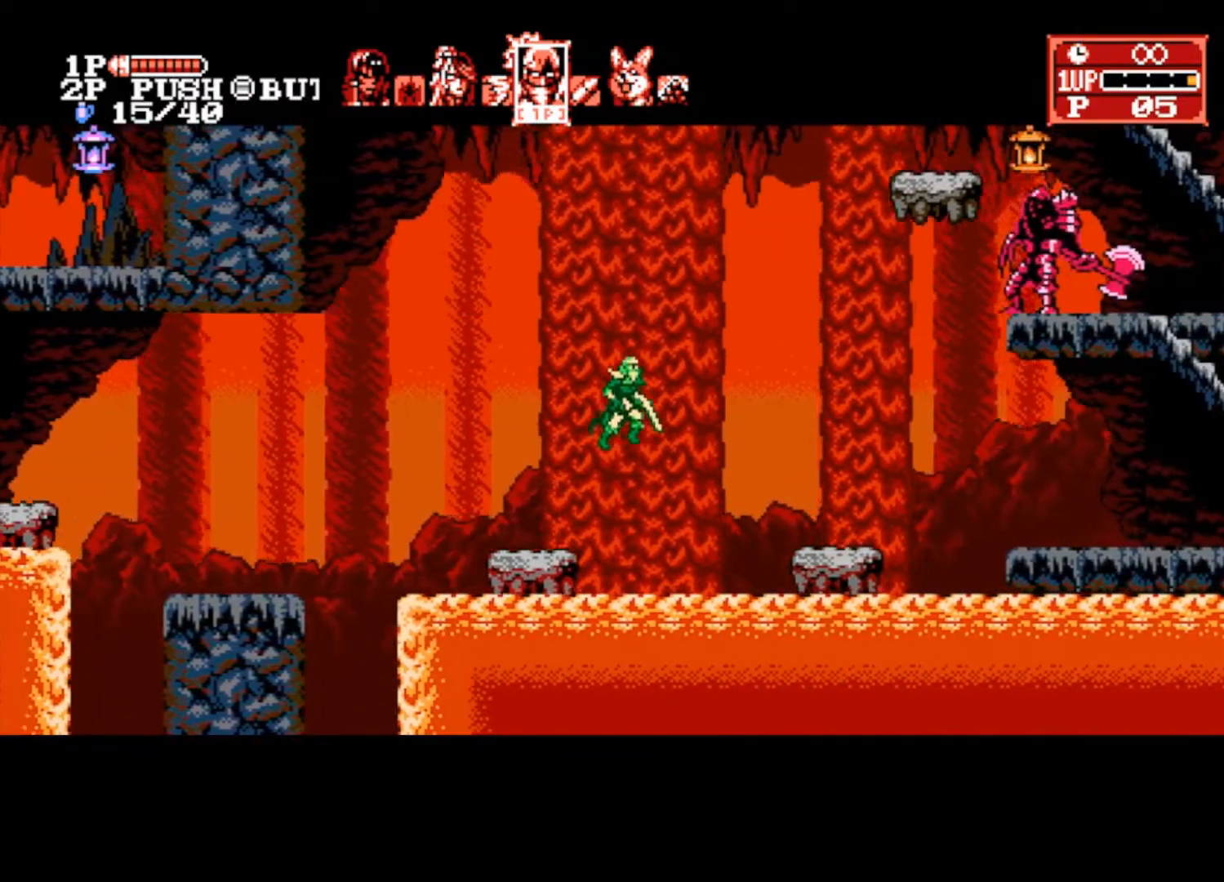
{"buttons": [], "left_stick": "right", "right_stick": "center", "events": [[400, "CROSS", "down"], [500, "CROSS", "up"]]}
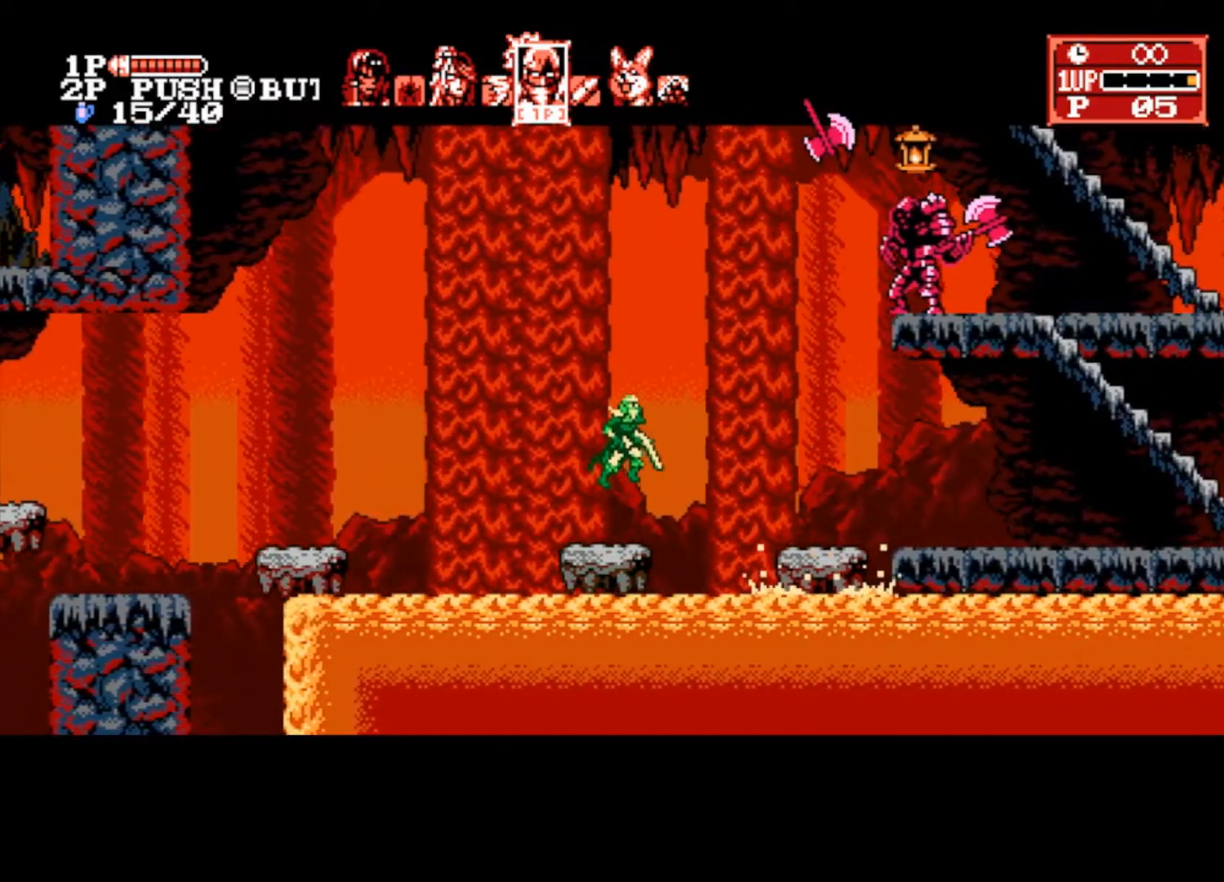
{"buttons": [], "left_stick": "right", "right_stick": "center", "events": []}
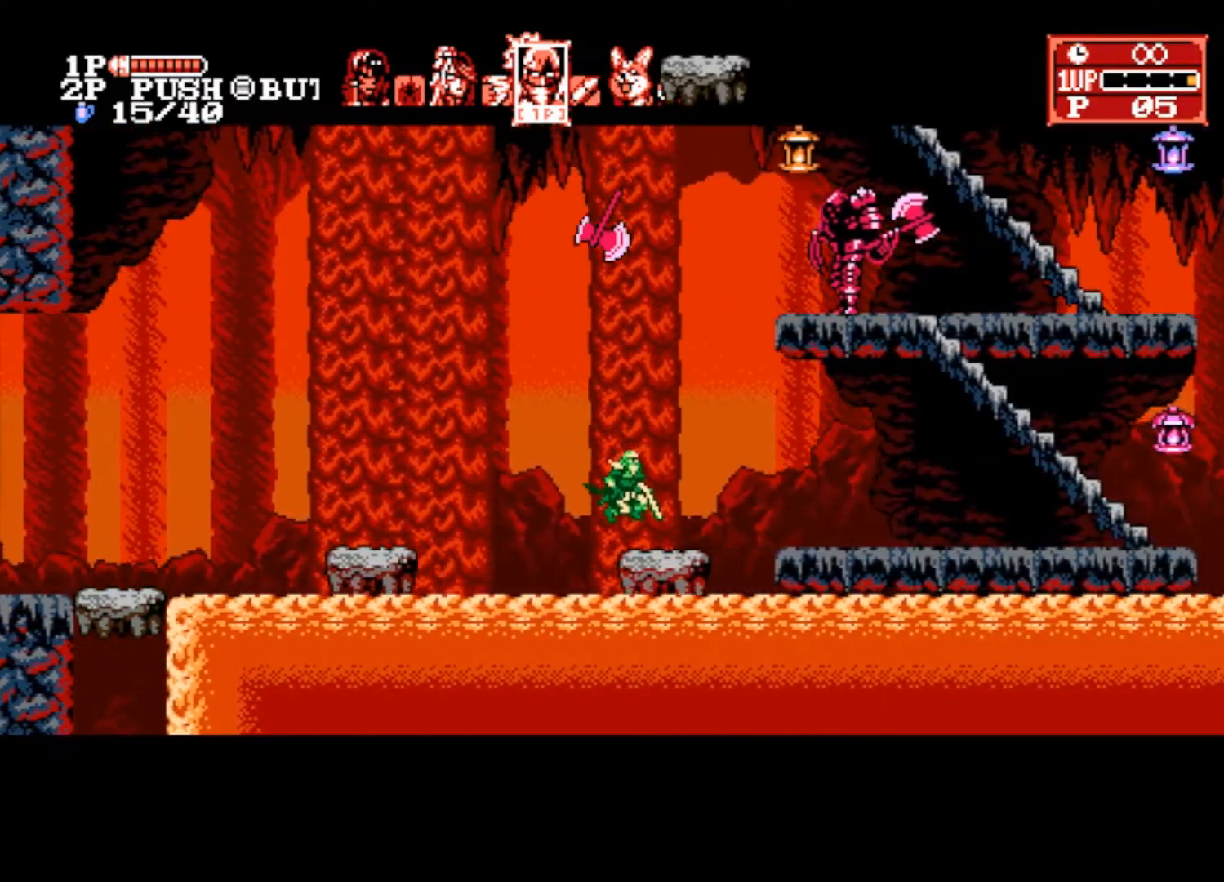
{"buttons": [], "left_stick": "right", "right_stick": "center", "events": [[33, "CROSS", "down"], [133, "CROSS", "up"]]}
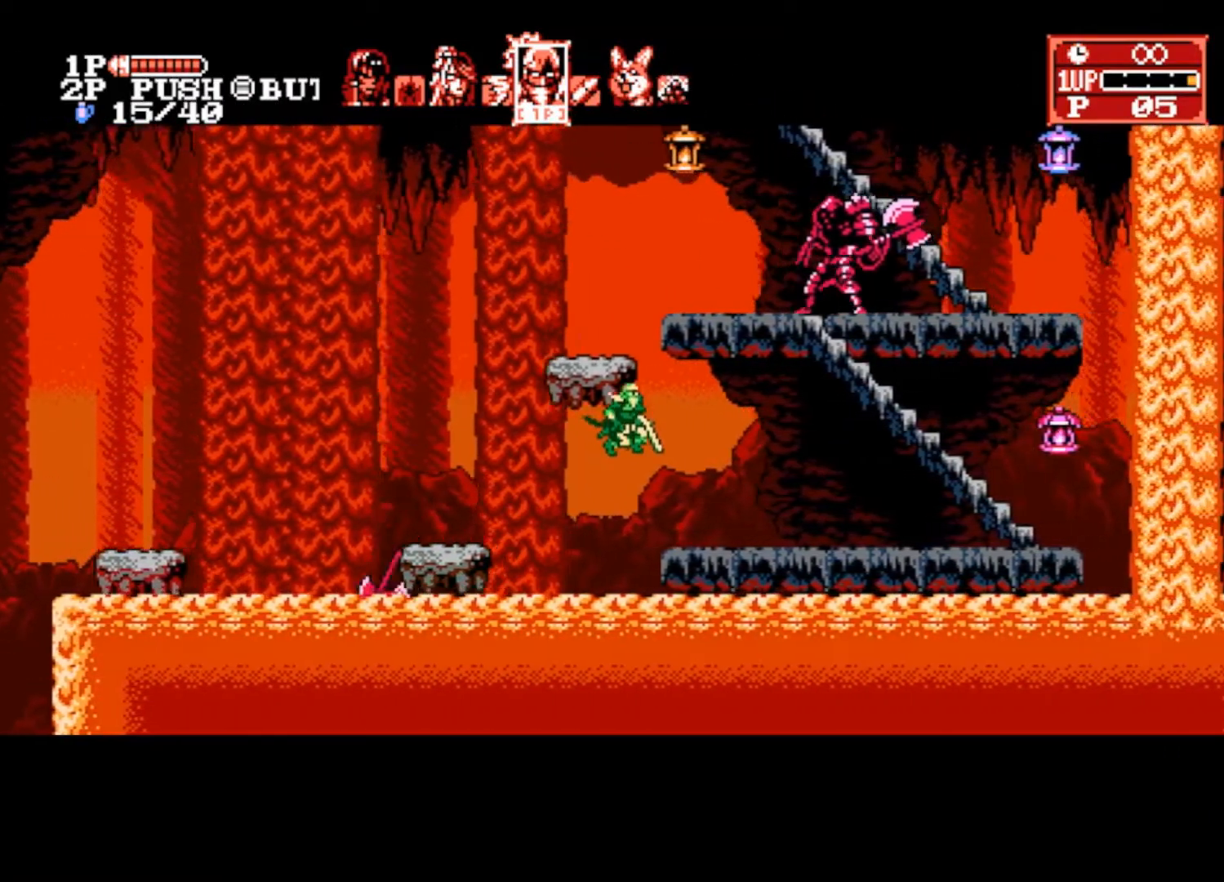
{"buttons": [], "left_stick": "right", "right_stick": "center", "events": []}
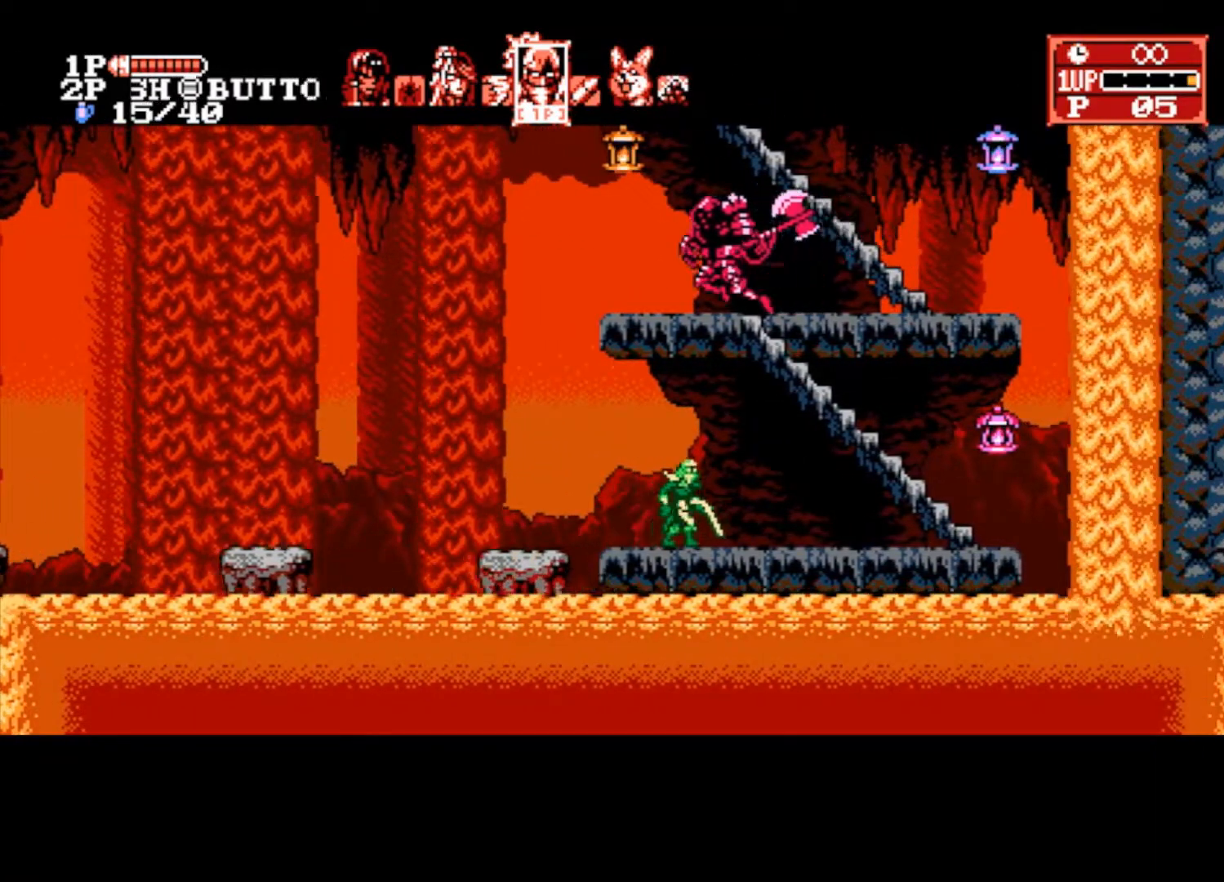
{"buttons": [], "left_stick": "left", "right_stick": "center", "events": [[133, "L1", "down"], [167, "left_stick", "left"], [200, "L1", "up"]]}
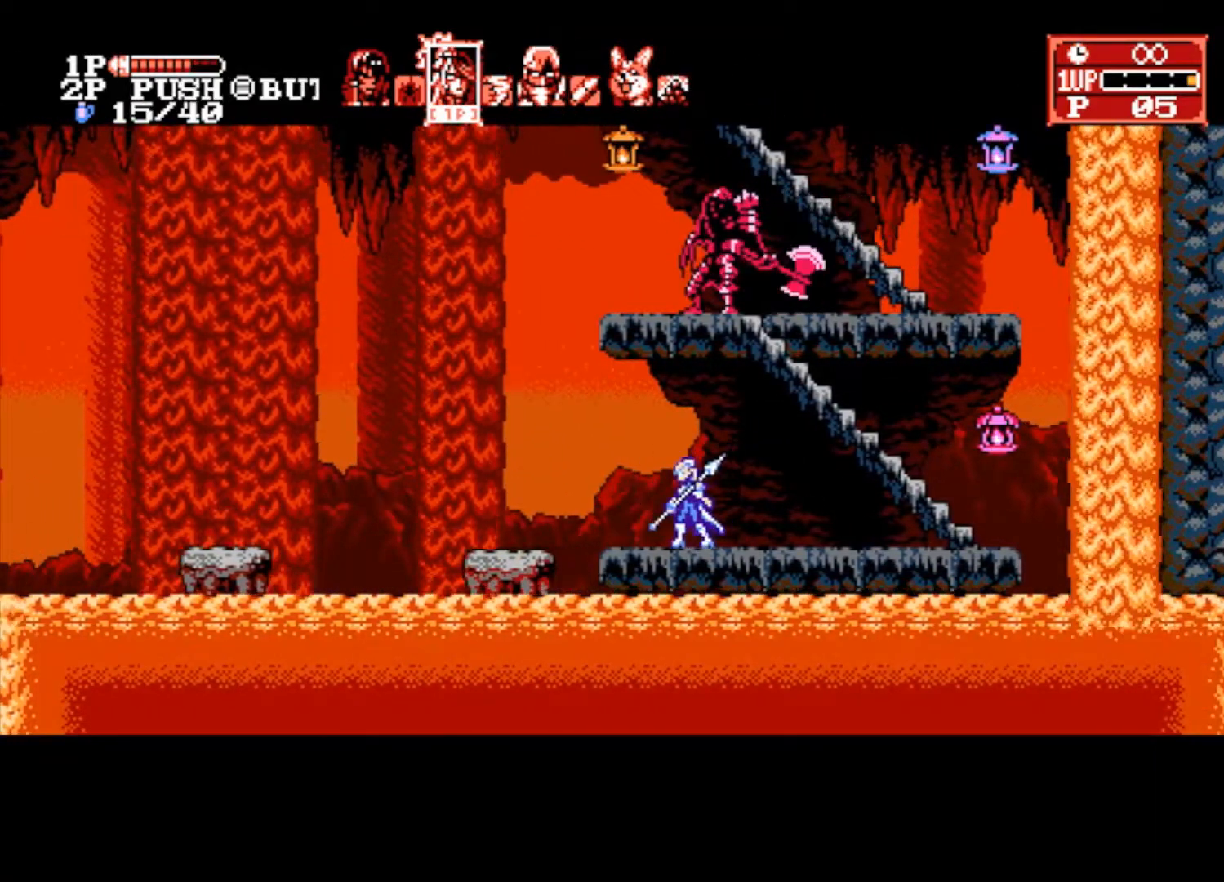
{"buttons": [], "left_stick": "center", "right_stick": "center", "events": [[133, "left_stick", "down-right"], [200, "TRIANGLE", "down"], [233, "left_stick", "center"], [267, "TRIANGLE", "up"]]}